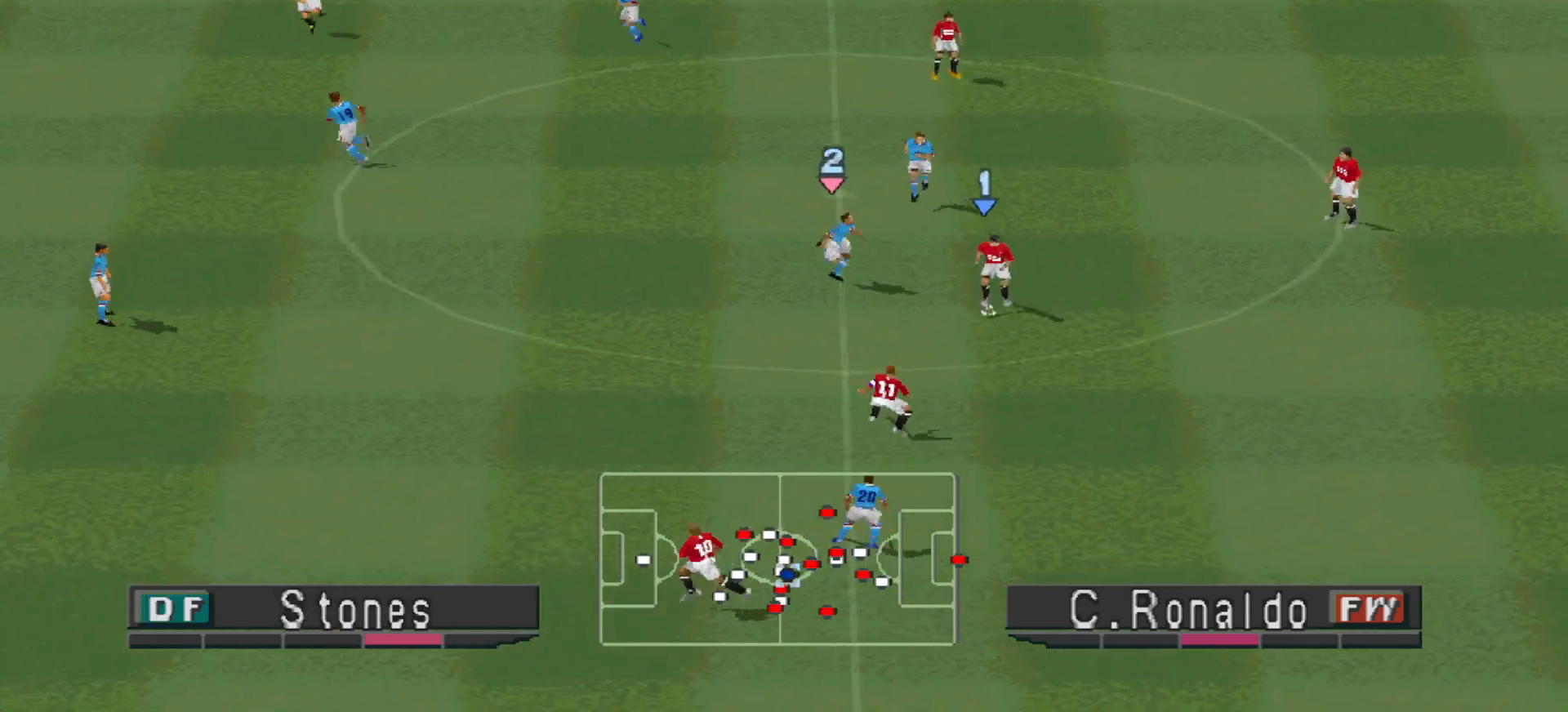
Gameplay with a controller (PlayStation layout); each line is a JSON object with the inputs held at the frame after it. "events" lists button and stick changes between this image and that frame as [ms after this image, input, new state], when the widget could be followed in between. Not read: left_stick right_stick.
{"buttons": ["R1", "DPAD_LEFT"], "events": [[100, "TRIANGLE", "up"], [267, "R1", "down"], [400, "DPAD_DOWN", "up"]]}
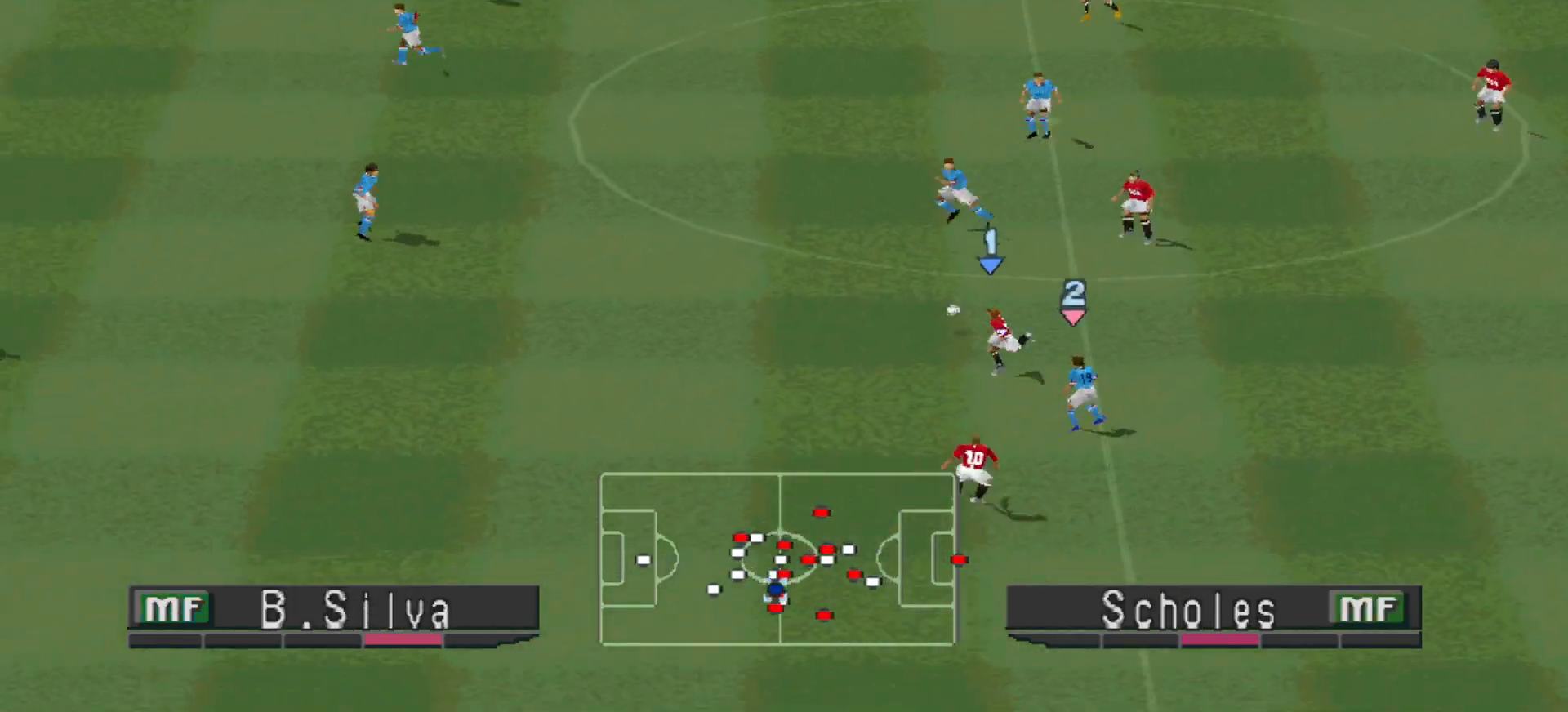
{"buttons": ["R1", "DPAD_LEFT"], "events": [[33, "L1", "down"], [133, "DPAD_DOWN", "down"], [133, "L1", "up"], [200, "DPAD_DOWN", "up"]]}
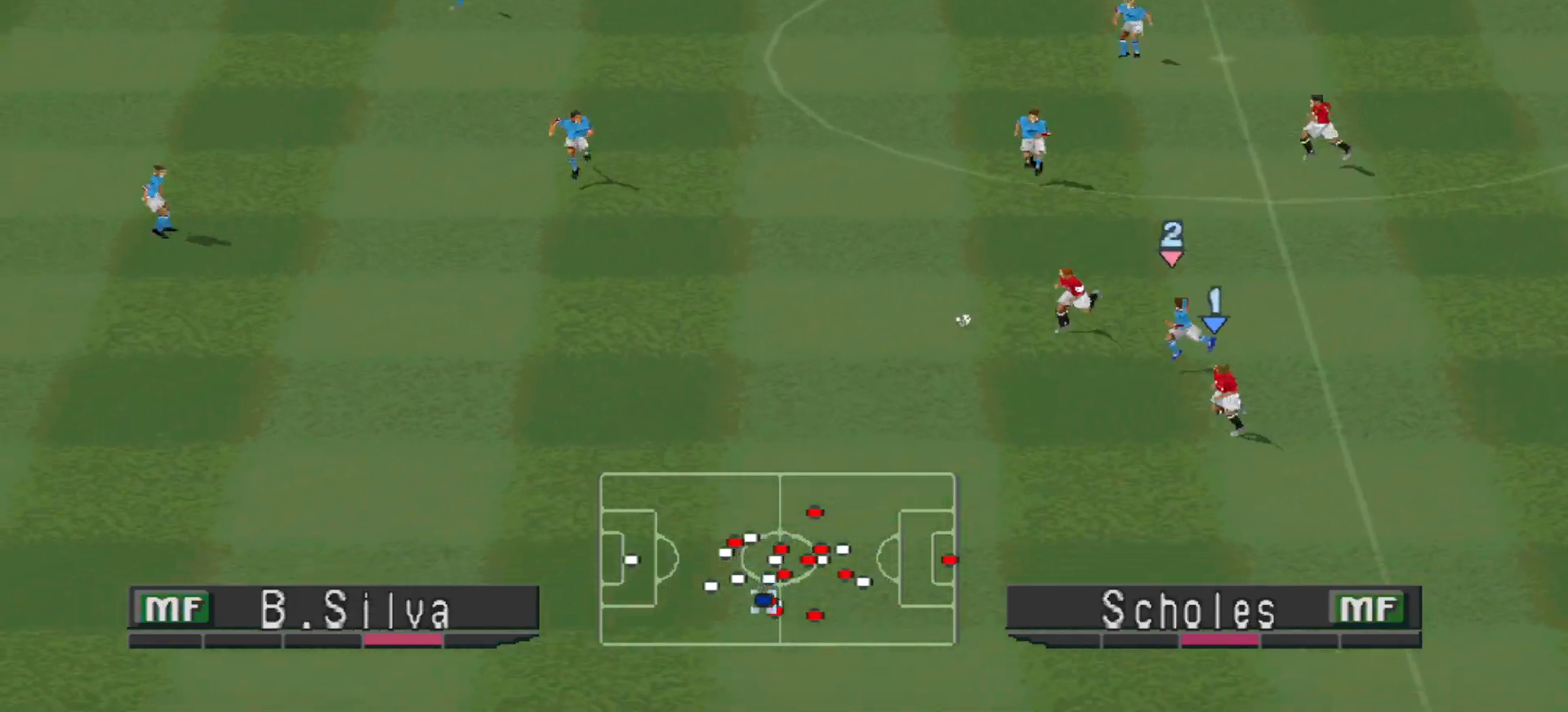
{"buttons": ["R1", "DPAD_LEFT"], "events": []}
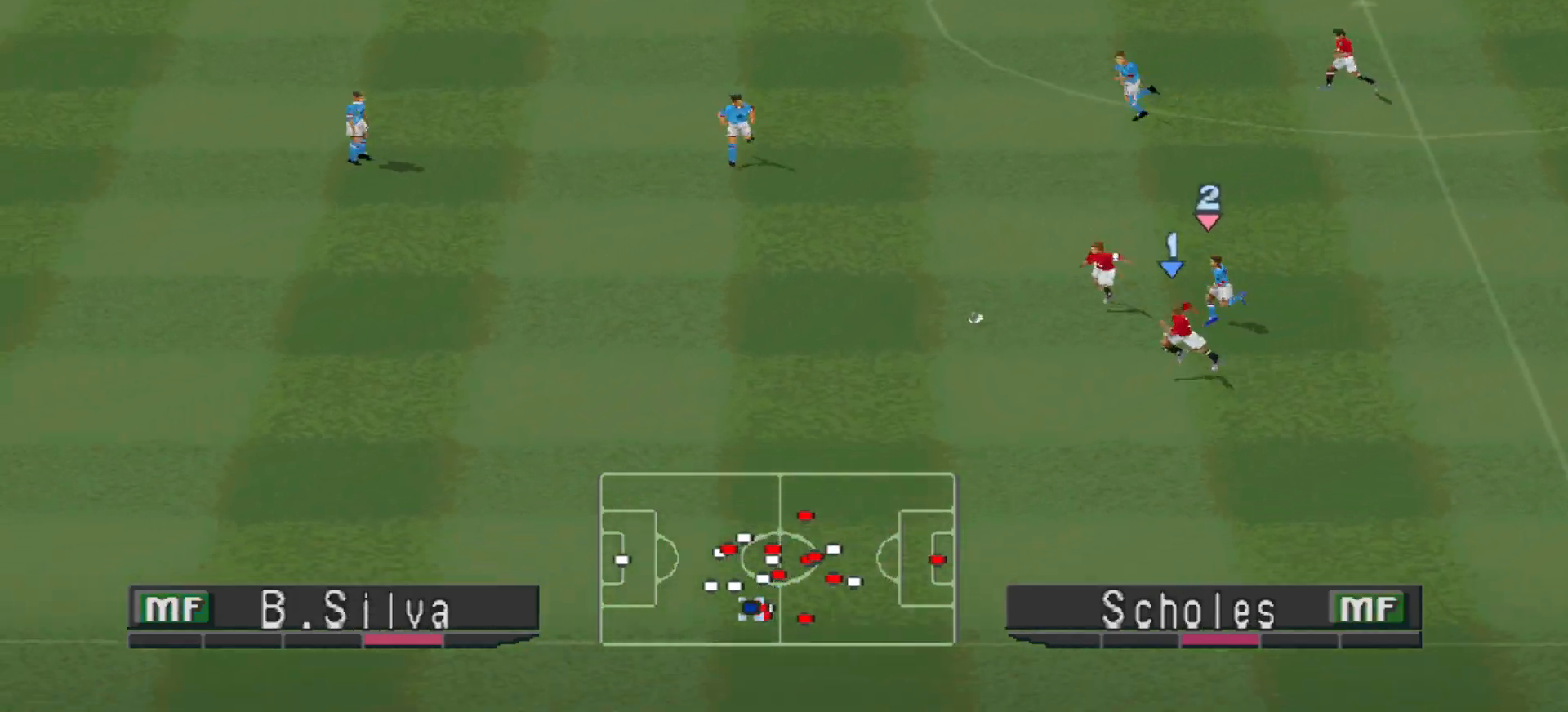
{"buttons": ["R1", "DPAD_LEFT"], "events": []}
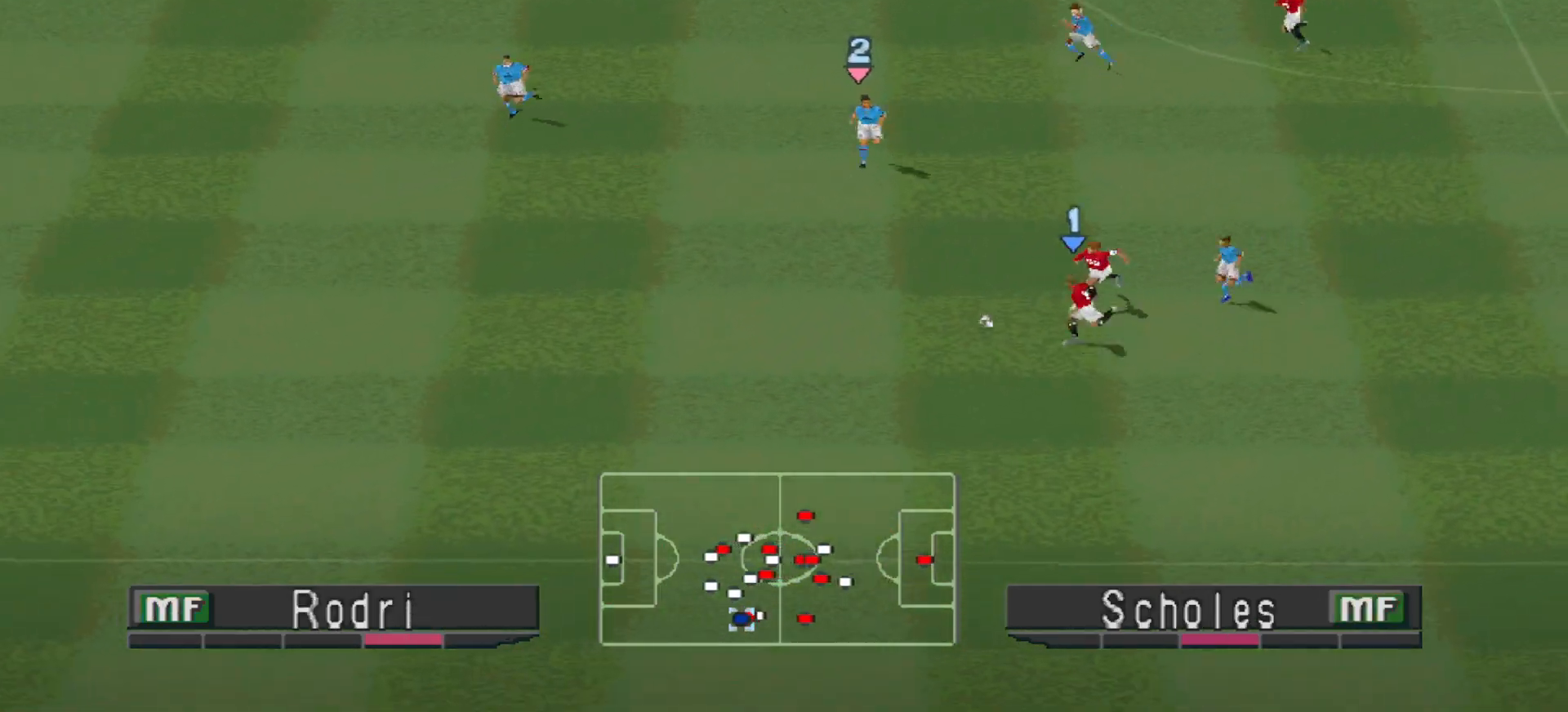
{"buttons": ["R1", "DPAD_LEFT"], "events": []}
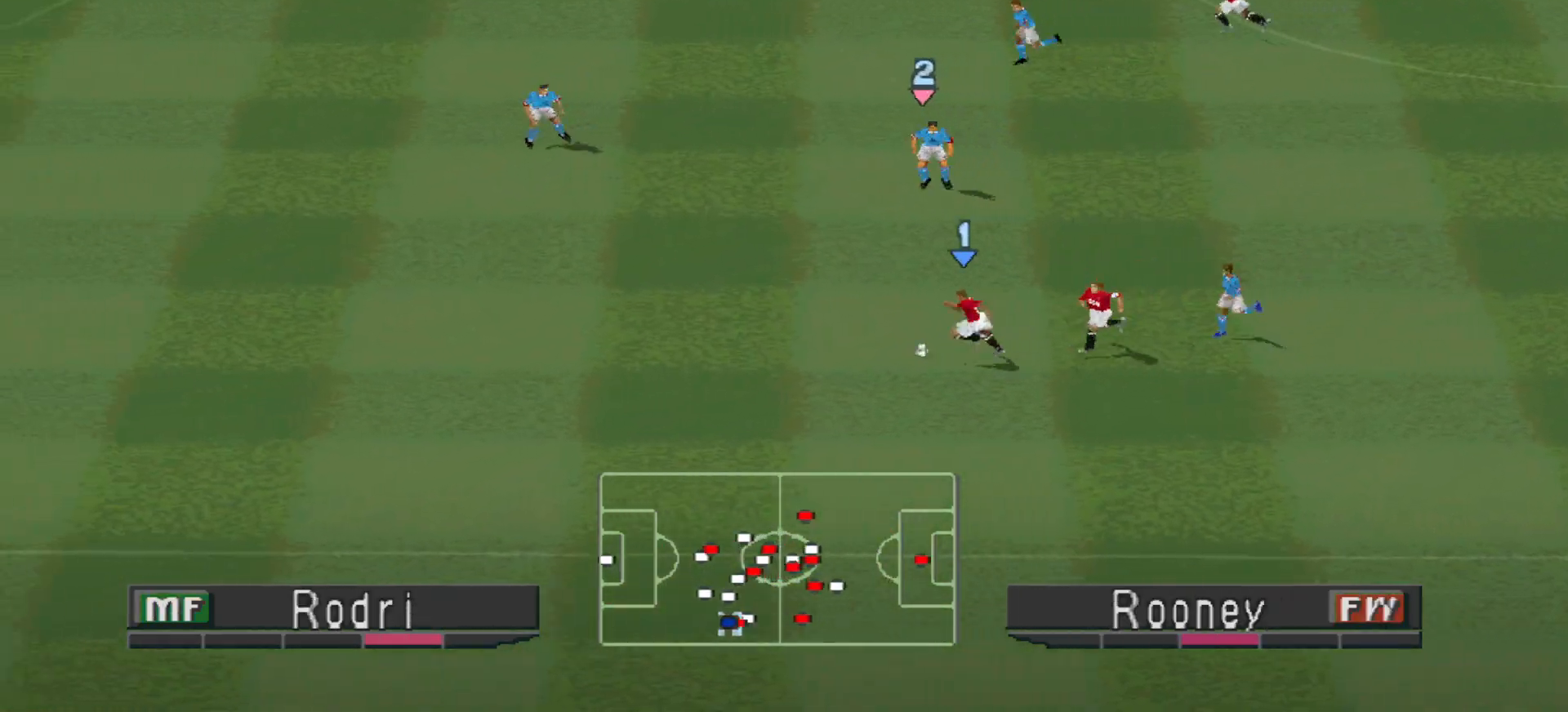
{"buttons": ["R1", "DPAD_LEFT"], "events": []}
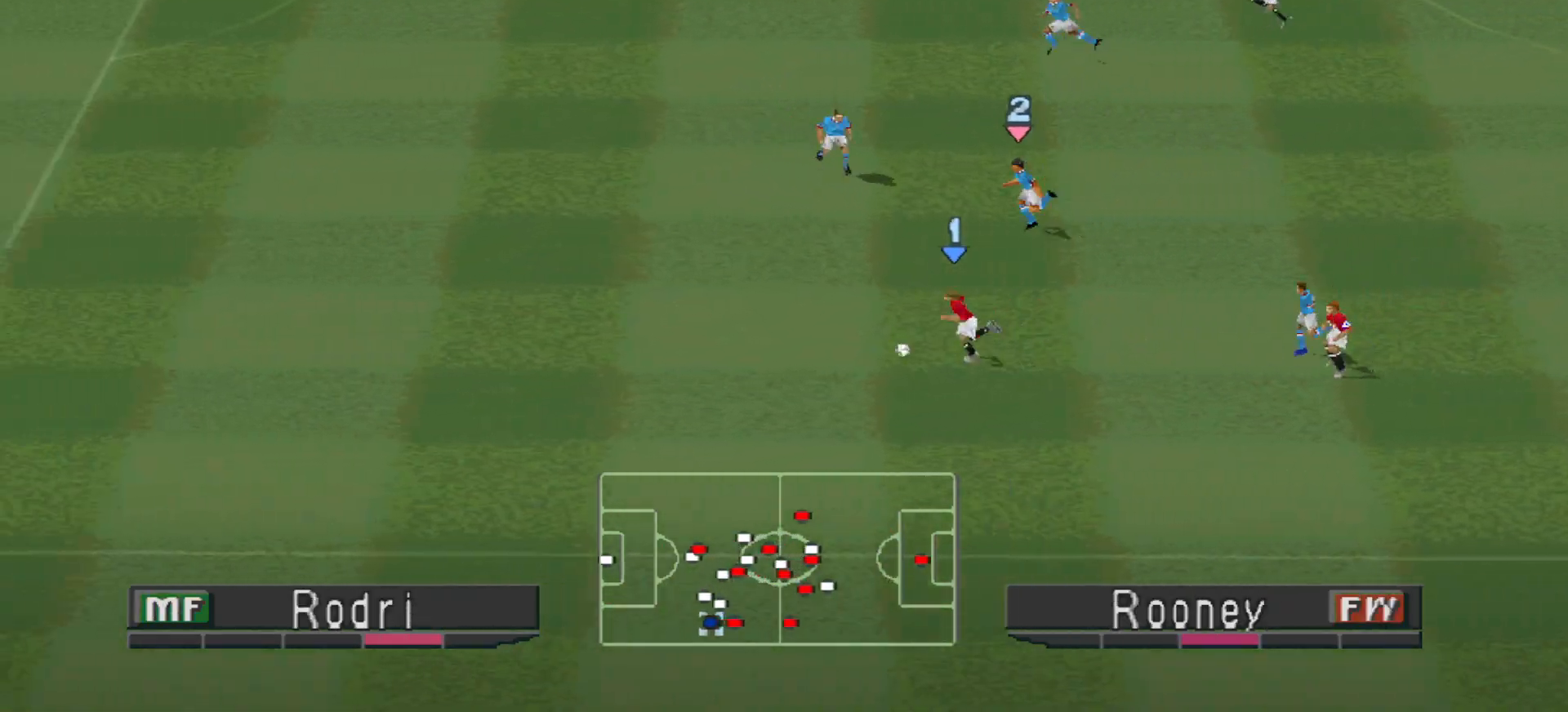
{"buttons": ["R1", "DPAD_LEFT"], "events": []}
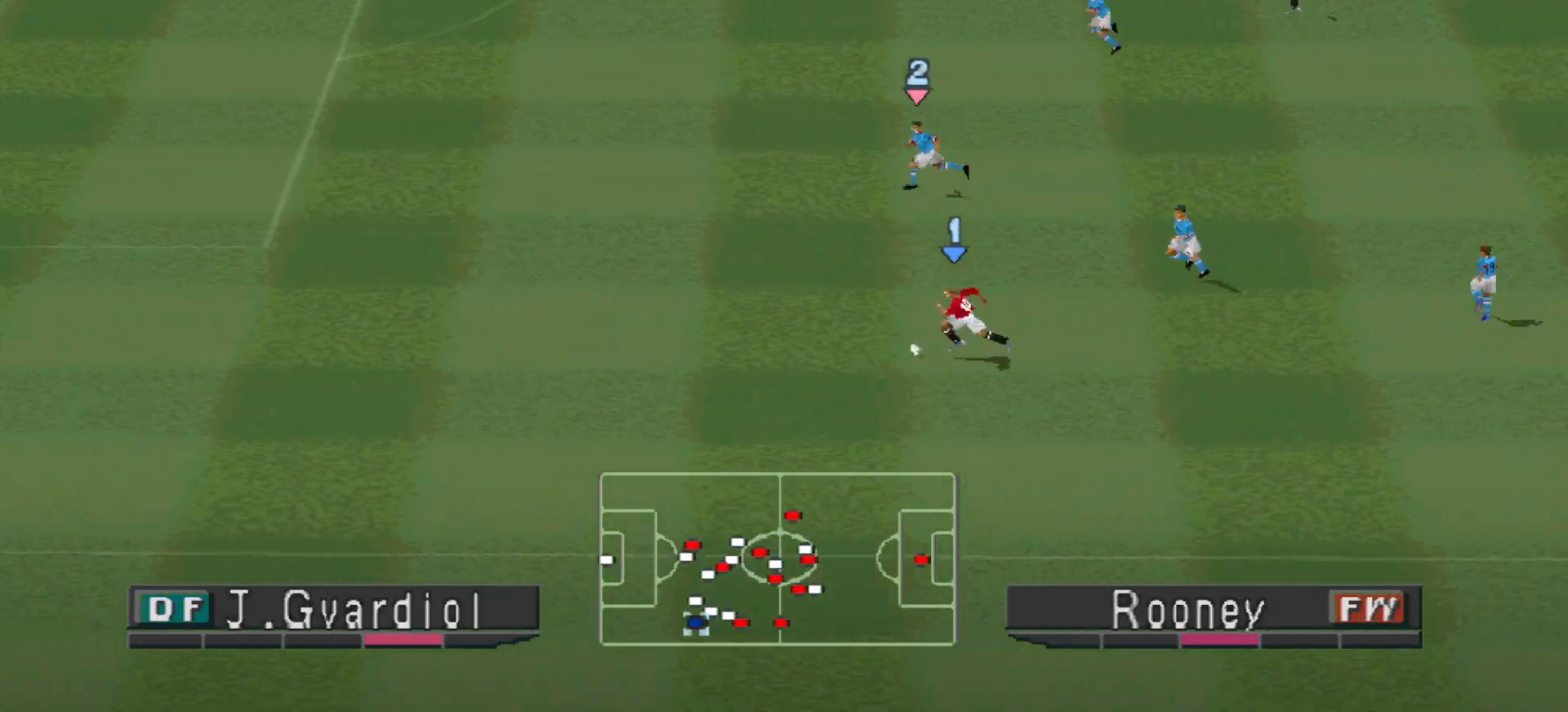
{"buttons": ["DPAD_UP"], "events": [[467, "DPAD_LEFT", "up"], [467, "DPAD_UP", "down"], [467, "R1", "up"]]}
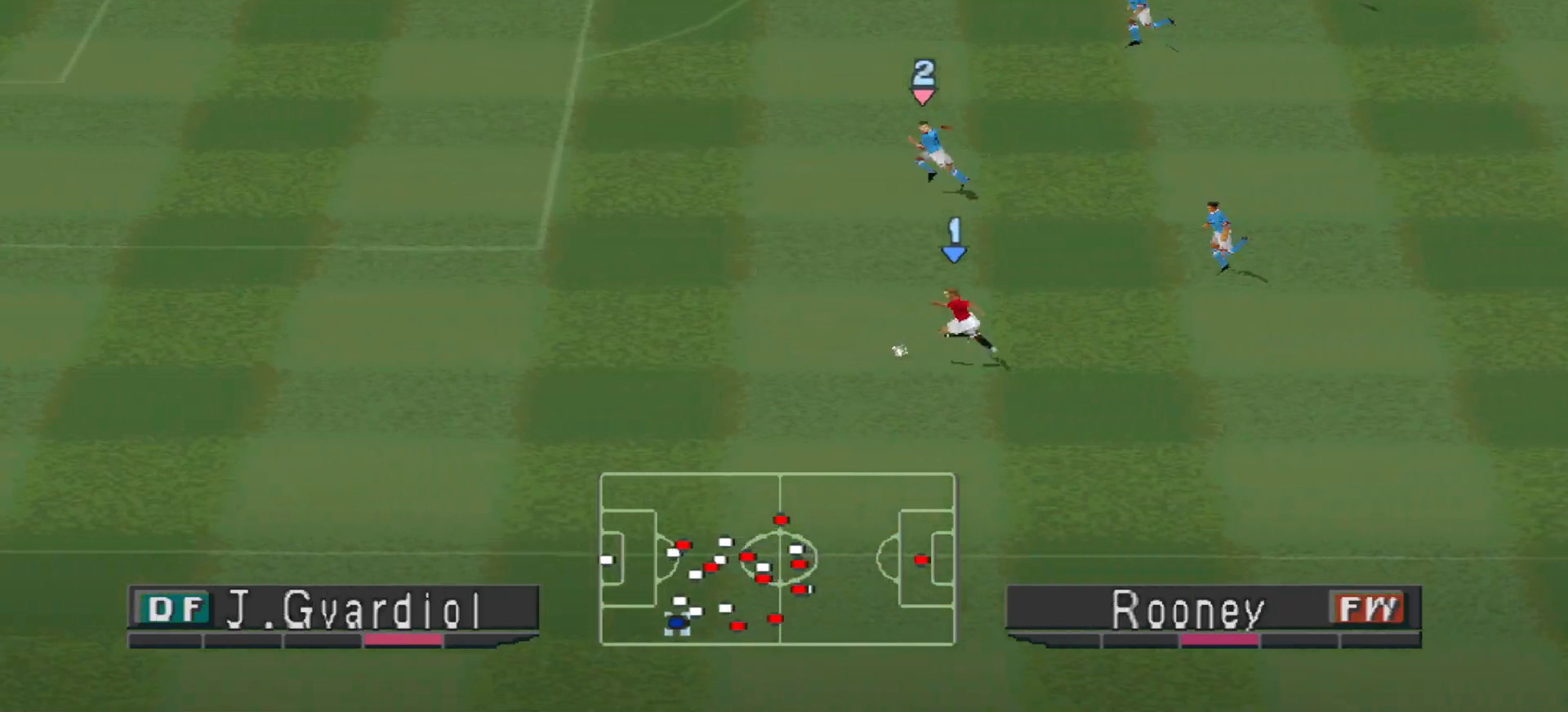
{"buttons": ["DPAD_UP"], "events": []}
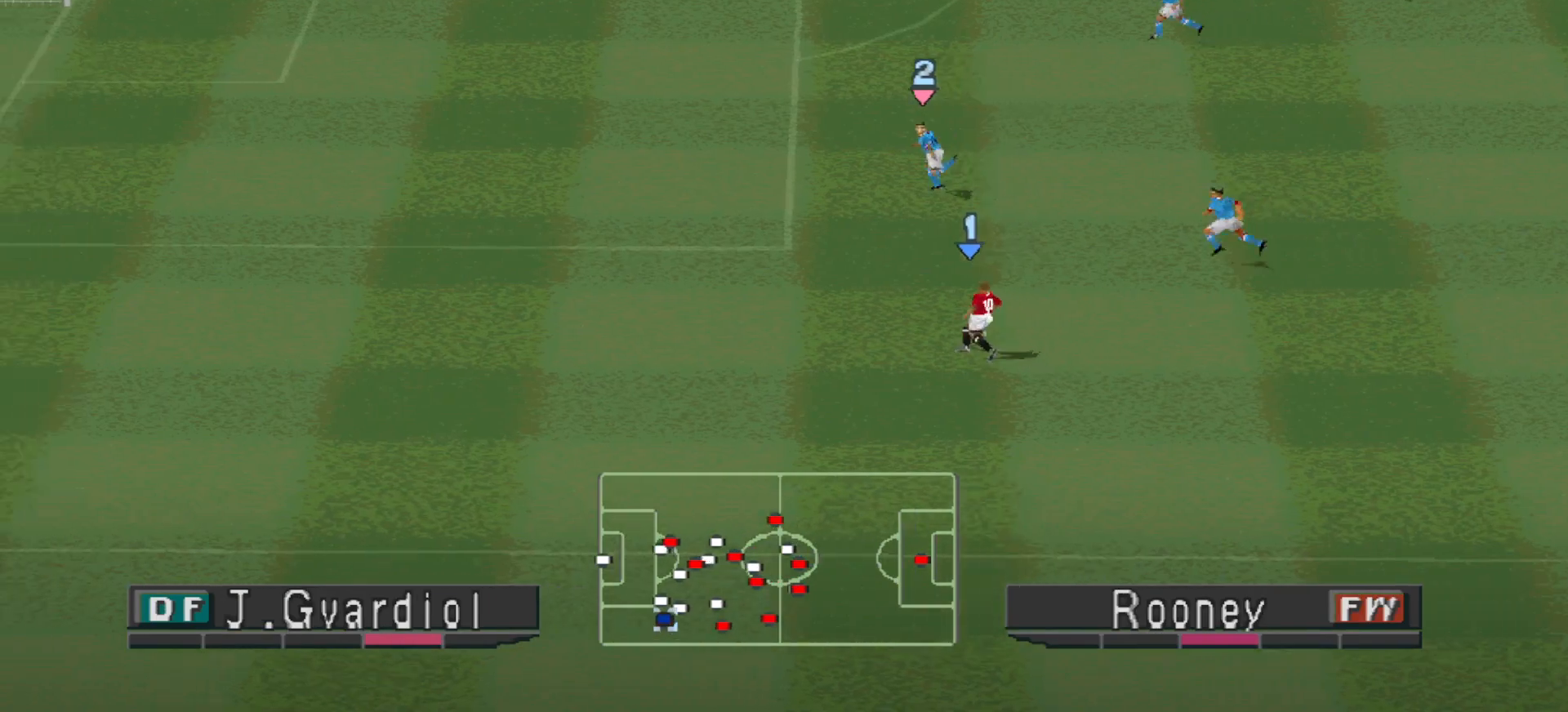
{"buttons": ["DPAD_LEFT"], "events": [[67, "DPAD_LEFT", "down"], [67, "DPAD_UP", "up"]]}
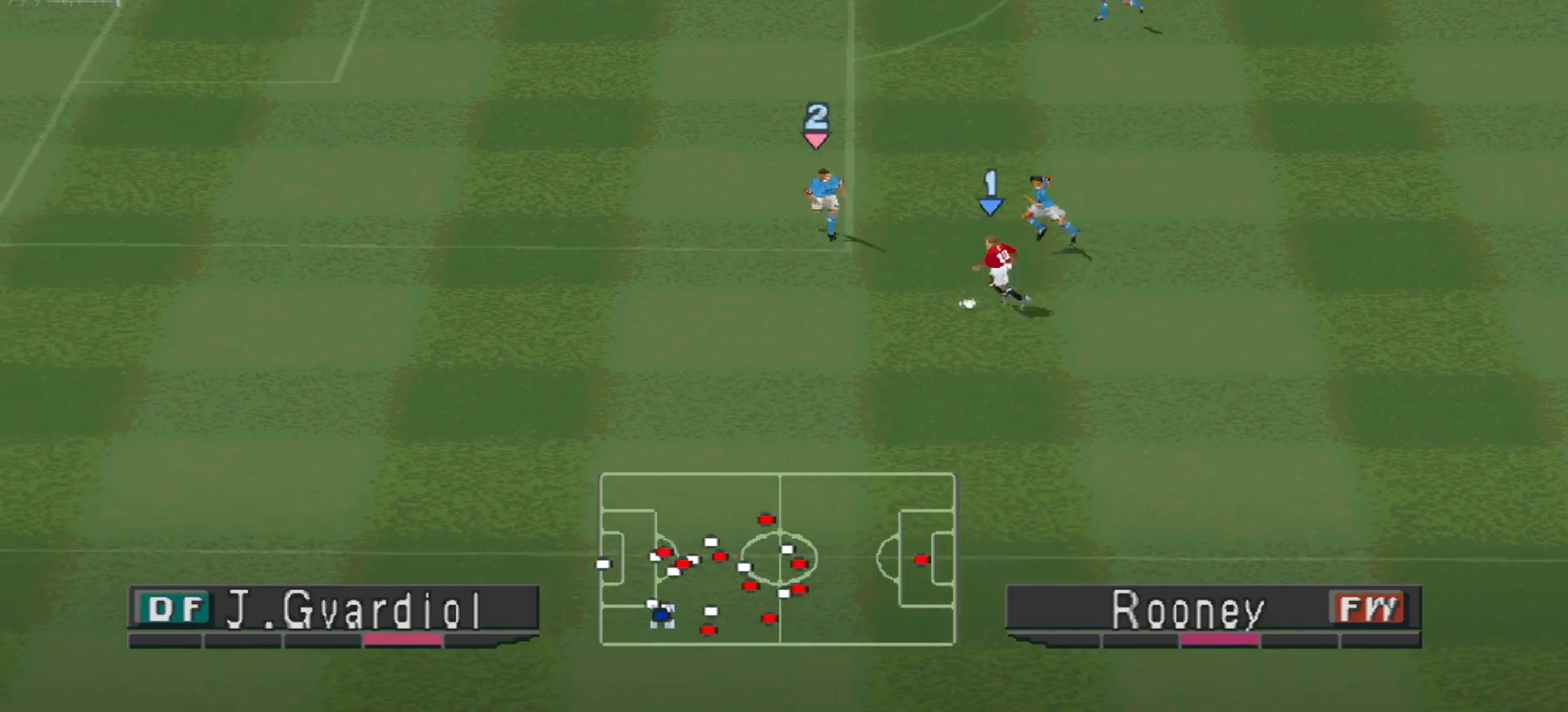
{"buttons": ["R1", "DPAD_LEFT"], "events": [[133, "R1", "down"]]}
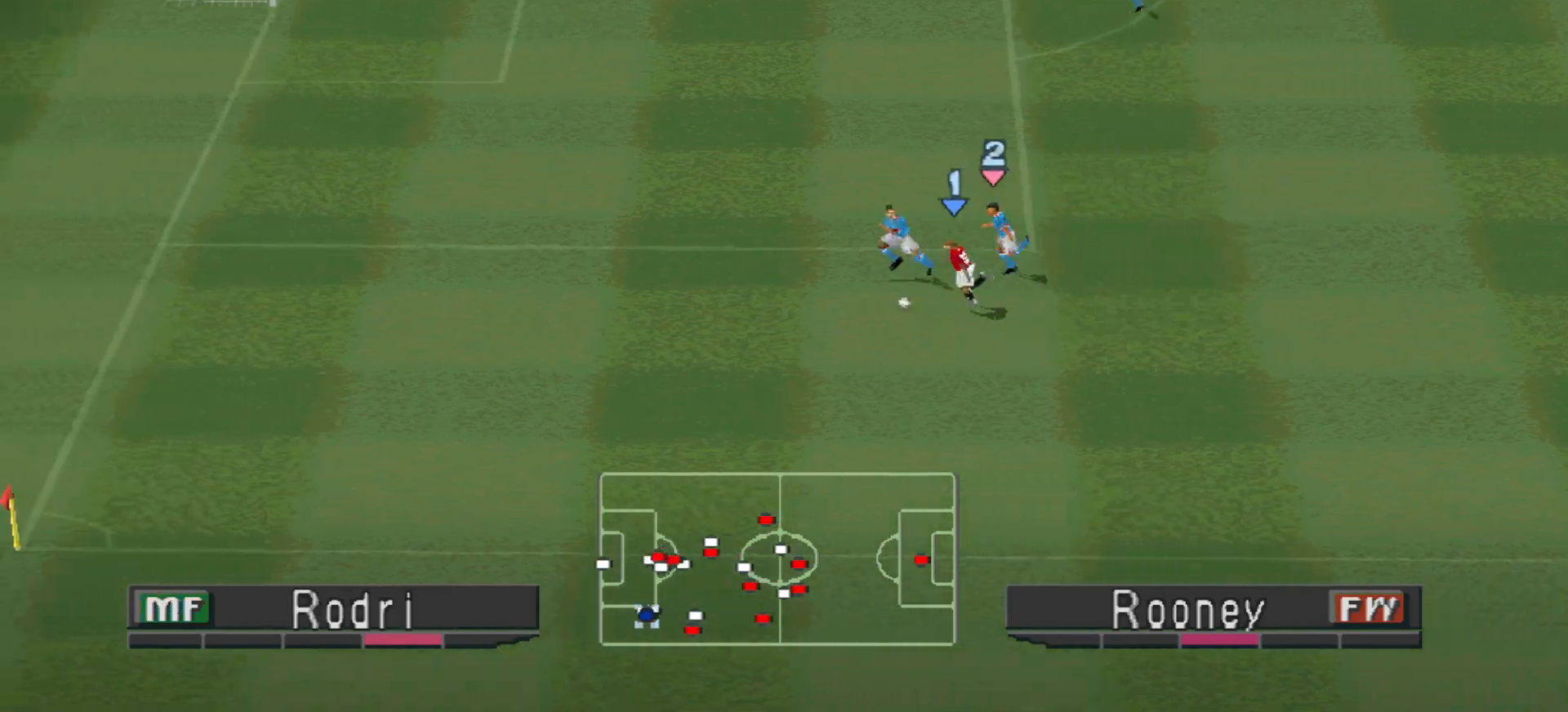
{"buttons": ["DPAD_DOWN", "DPAD_LEFT"], "events": [[333, "DPAD_DOWN", "down"], [467, "R1", "up"]]}
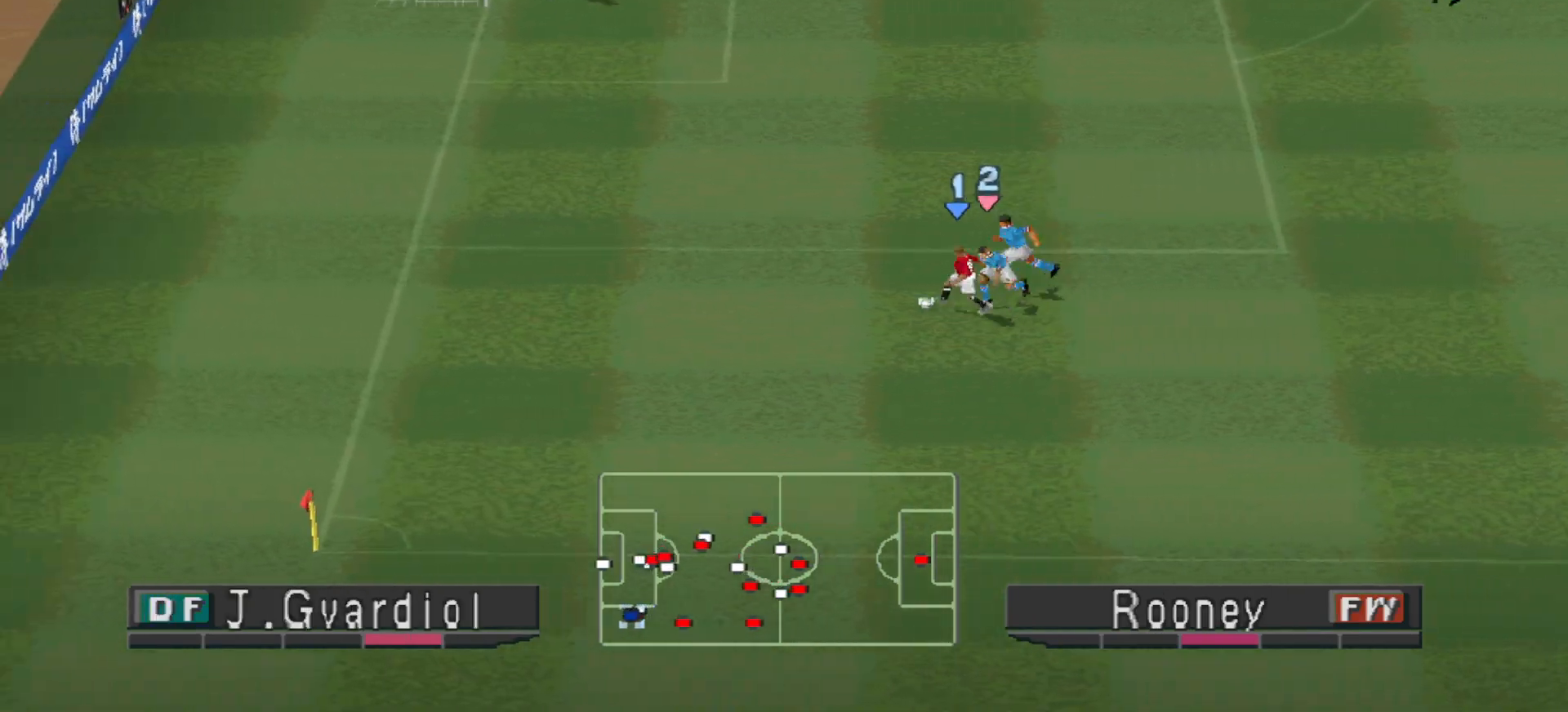
{"buttons": ["DPAD_DOWN"], "events": [[33, "R1", "down"], [200, "R1", "up"], [433, "DPAD_LEFT", "up"]]}
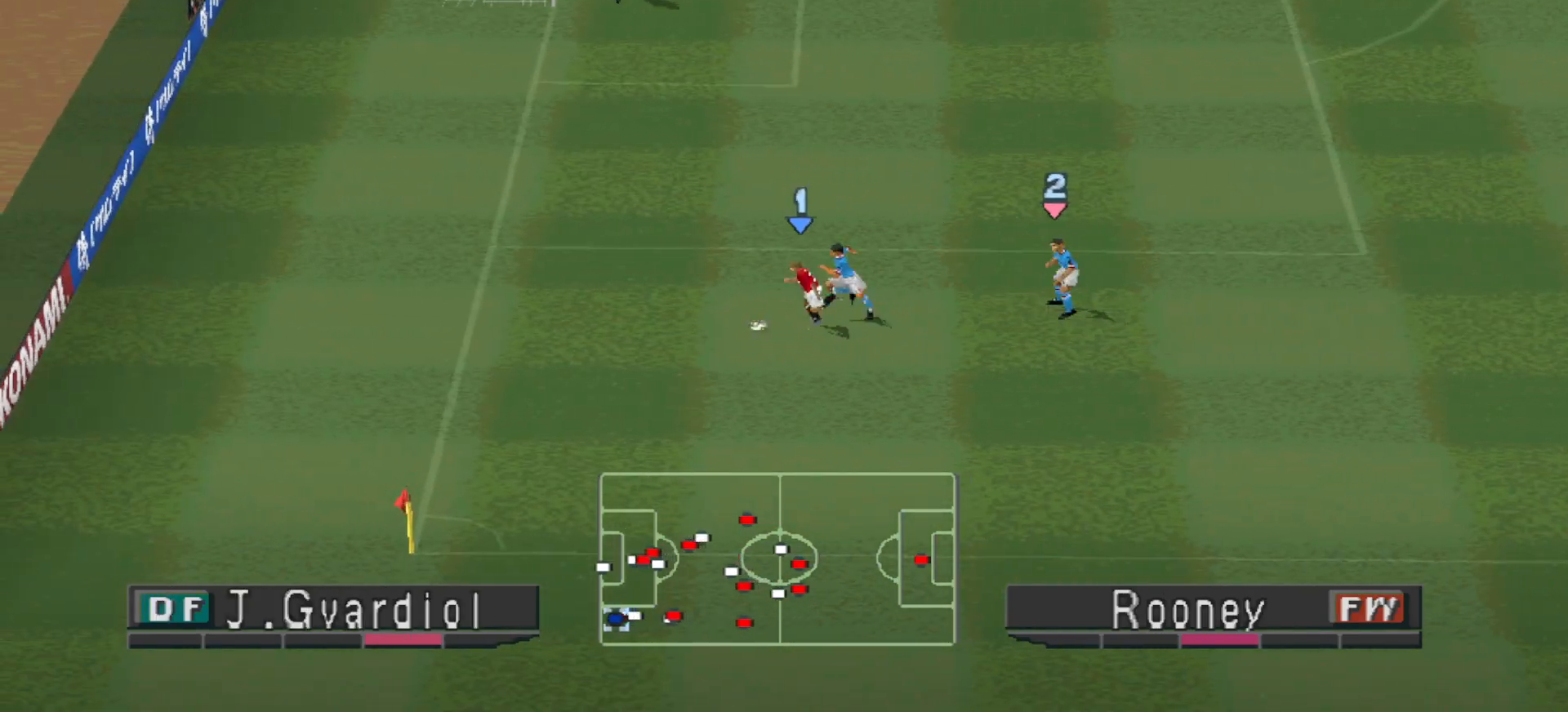
{"buttons": ["DPAD_DOWN", "DPAD_RIGHT"], "events": [[433, "DPAD_RIGHT", "down"]]}
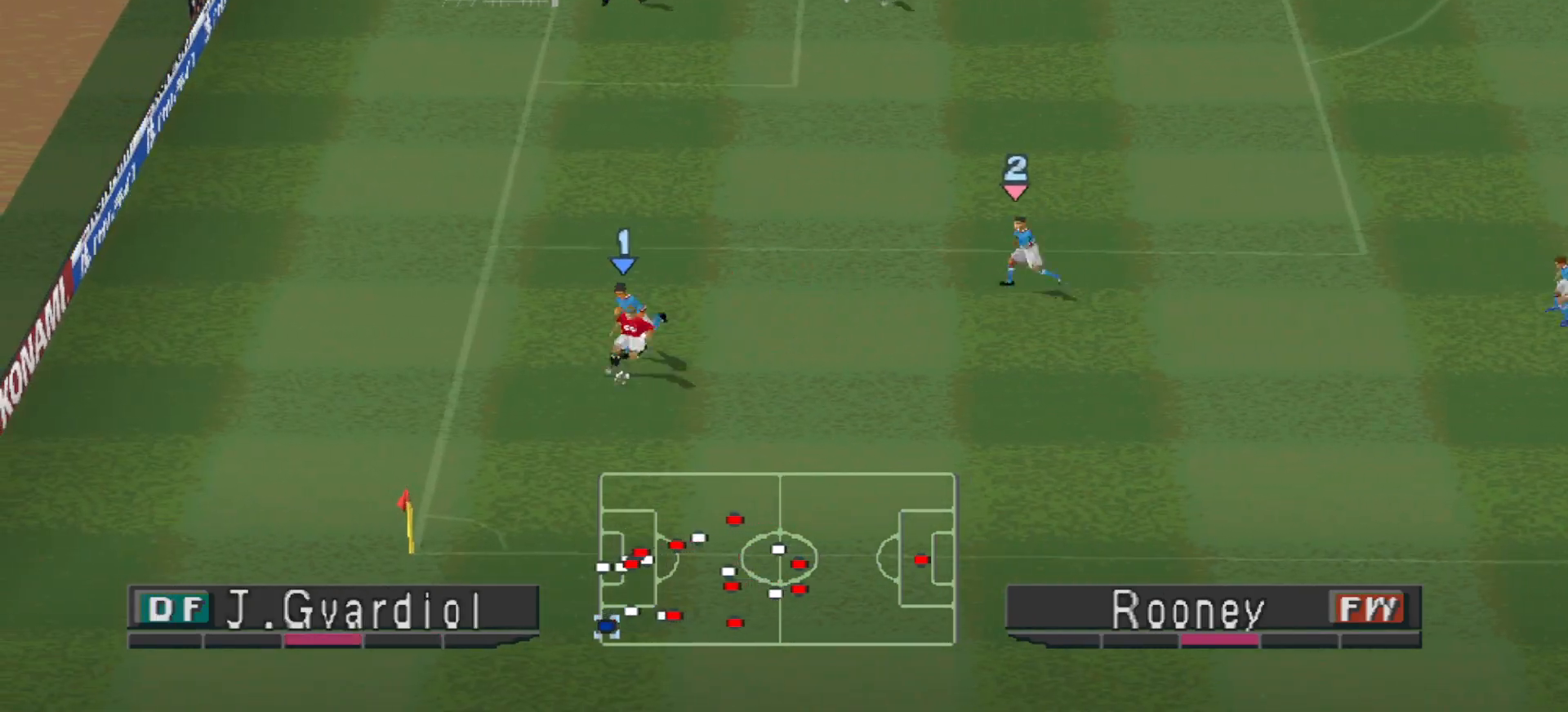
{"buttons": ["CROSS", "DPAD_RIGHT"], "events": [[67, "DPAD_DOWN", "up"], [333, "CROSS", "down"]]}
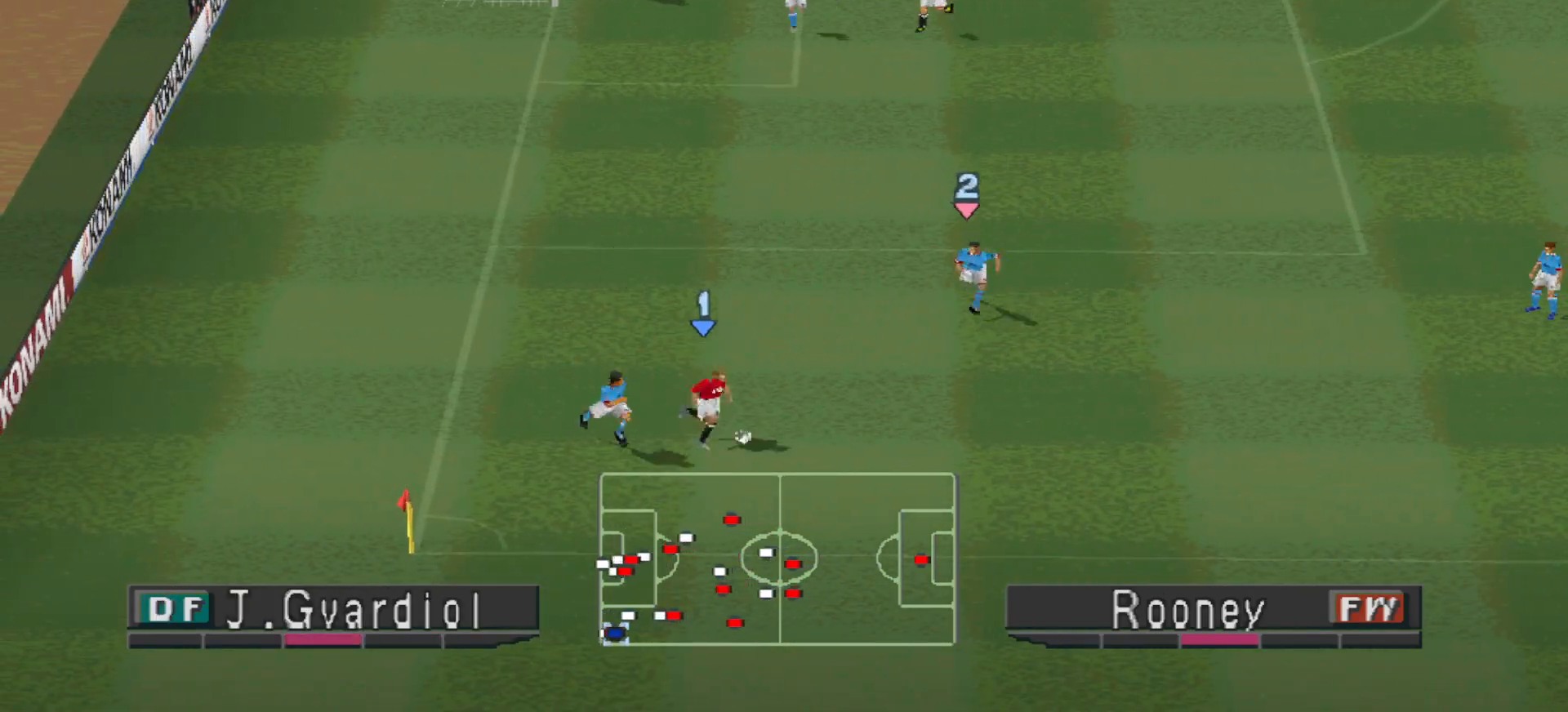
{"buttons": ["DPAD_RIGHT"], "events": [[267, "CROSS", "up"]]}
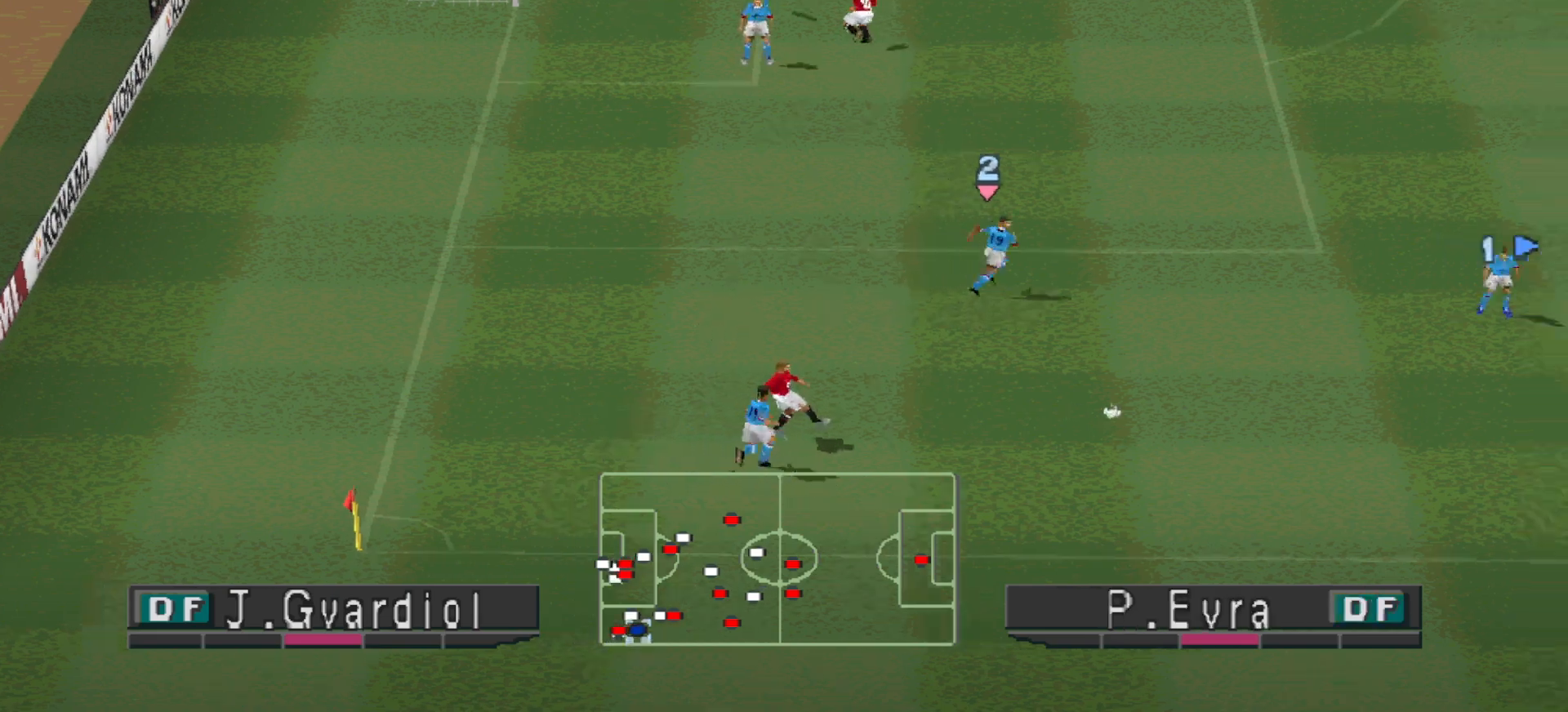
{"buttons": ["DPAD_UP", "DPAD_RIGHT"], "events": [[100, "DPAD_RIGHT", "up"], [100, "DPAD_UP", "down"], [133, "DPAD_LEFT", "down"], [133, "DPAD_UP", "up"], [267, "R1", "down"], [333, "DPAD_LEFT", "up"], [333, "DPAD_RIGHT", "down"], [400, "R1", "up"], [467, "DPAD_UP", "down"]]}
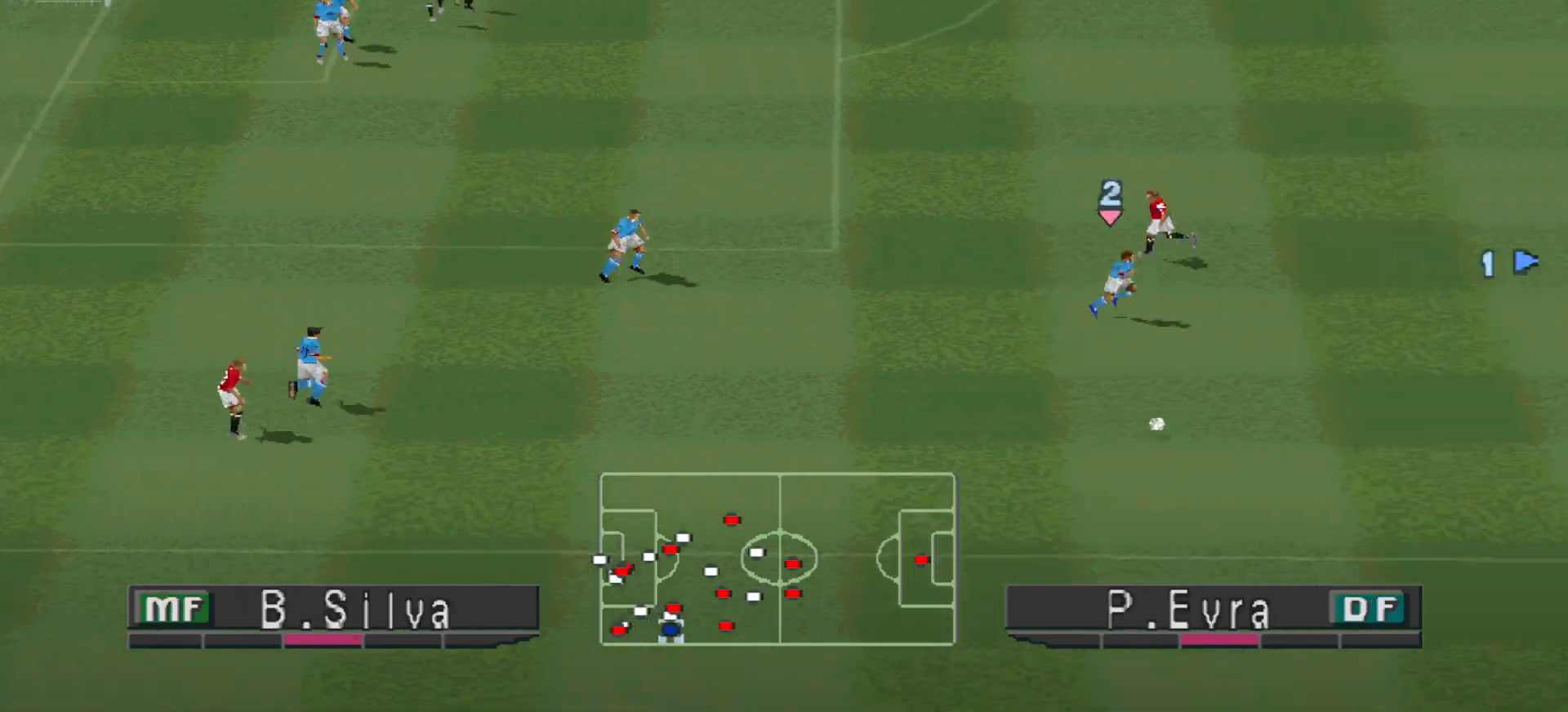
{"buttons": ["CROSS", "DPAD_UP"], "events": [[33, "DPAD_UP", "up"], [167, "DPAD_RIGHT", "up"], [167, "DPAD_UP", "down"], [467, "CROSS", "down"]]}
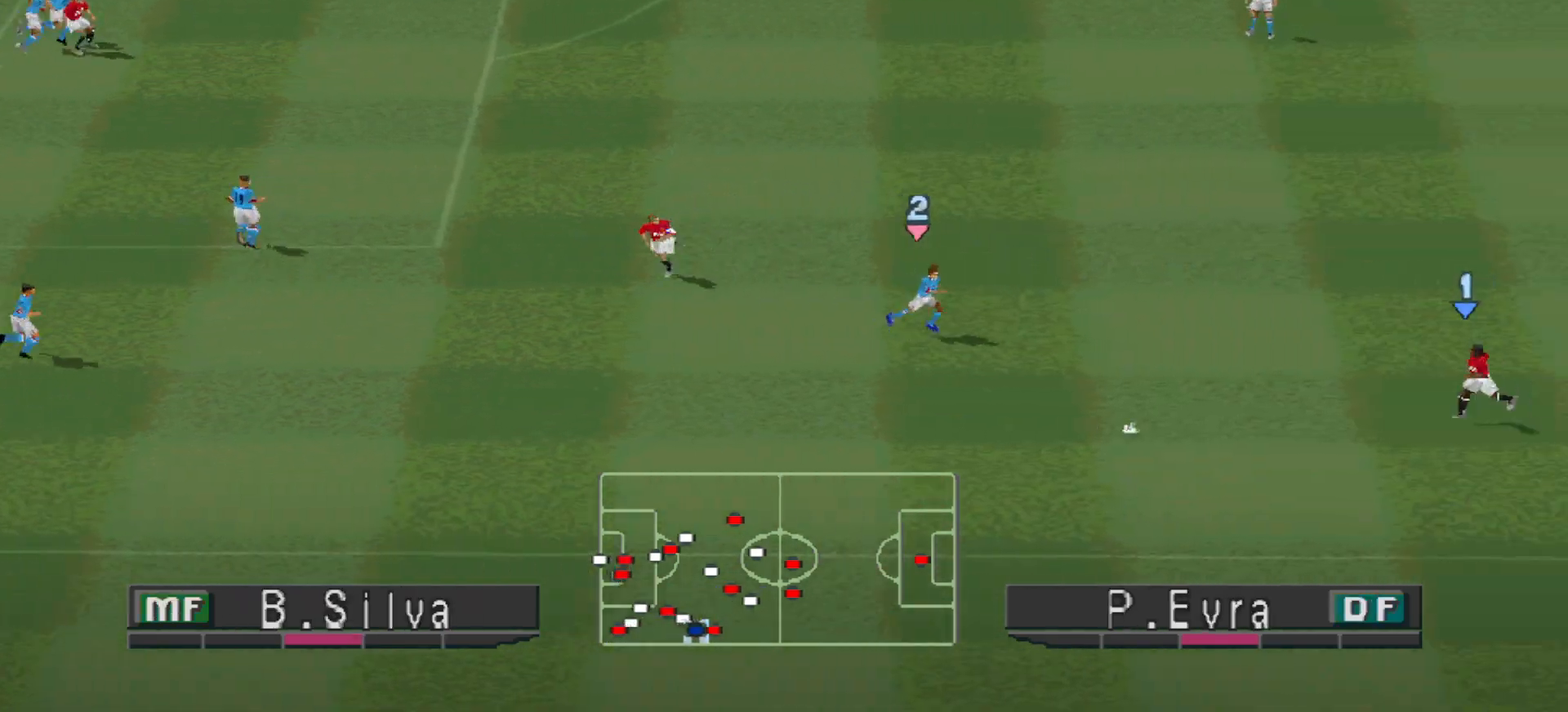
{"buttons": ["DPAD_UP"], "events": [[100, "CROSS", "up"]]}
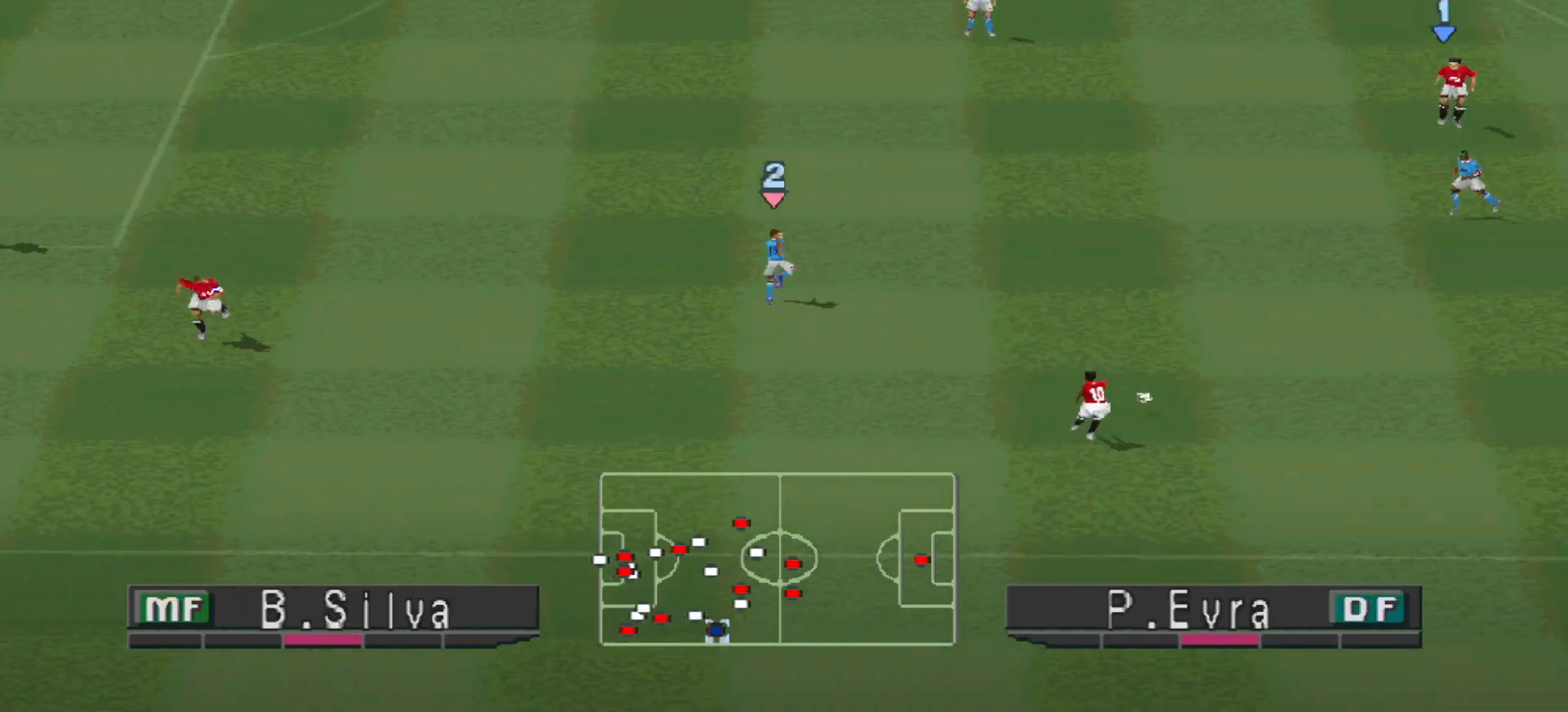
{"buttons": ["R1", "DPAD_DOWN"], "events": [[33, "DPAD_UP", "up"], [167, "DPAD_RIGHT", "down"], [167, "R1", "down"], [300, "DPAD_RIGHT", "up"], [300, "DPAD_UP", "down"], [333, "DPAD_LEFT", "down"], [333, "DPAD_UP", "up"], [400, "DPAD_DOWN", "down"], [400, "DPAD_LEFT", "up"]]}
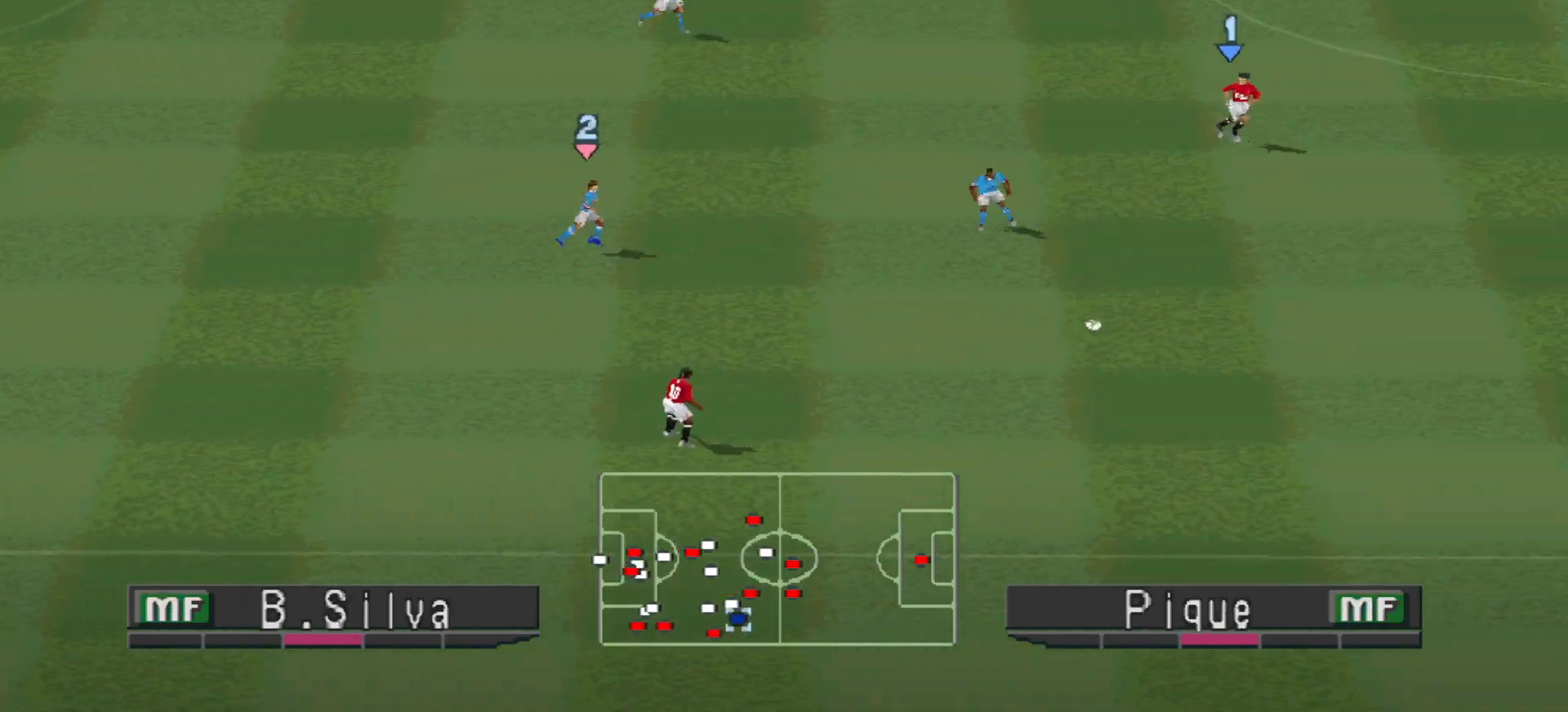
{"buttons": ["CROSS", "DPAD_DOWN", "DPAD_LEFT"], "events": [[33, "DPAD_RIGHT", "down"], [200, "DPAD_RIGHT", "up"], [267, "DPAD_LEFT", "down"], [333, "R1", "up"], [400, "CROSS", "down"], [467, "CROSS", "up"], [500, "CROSS", "down"]]}
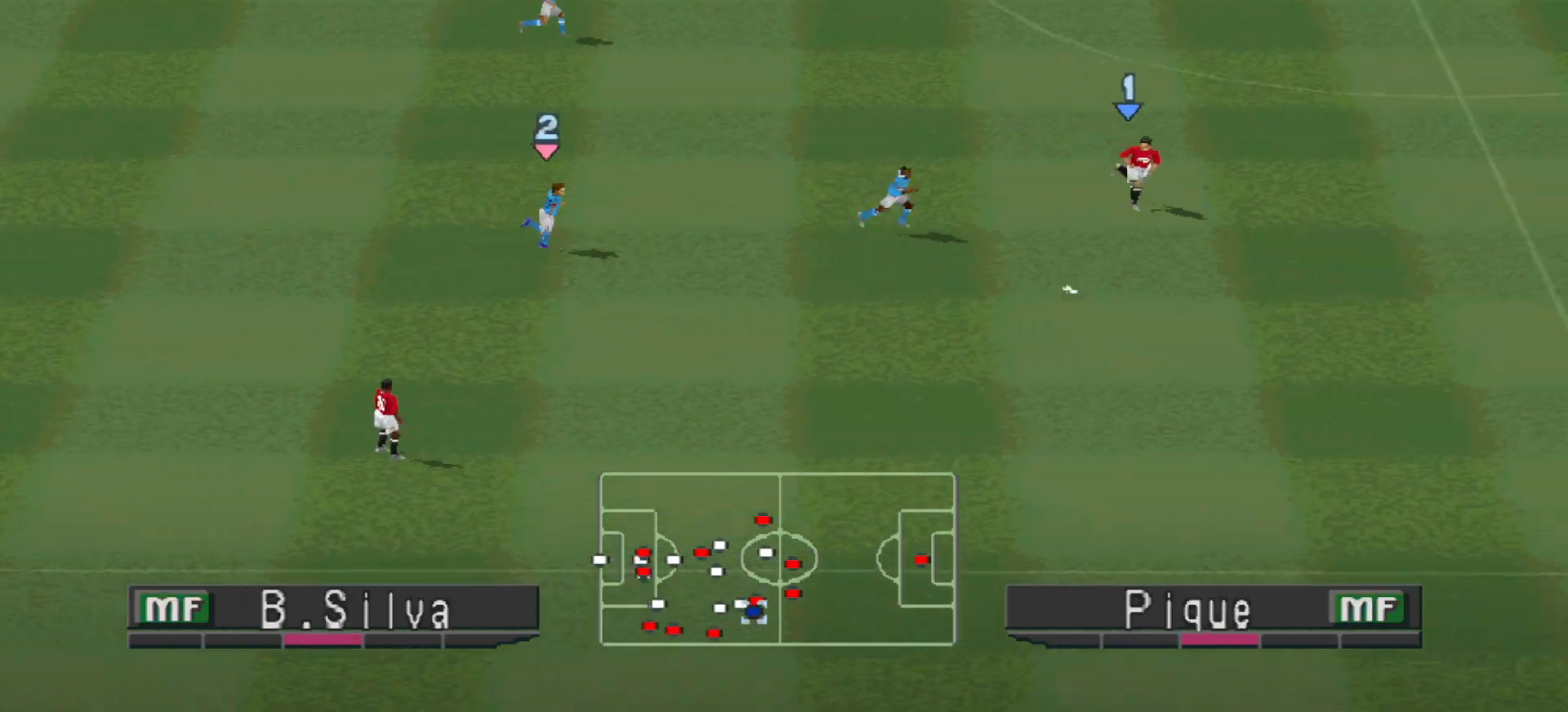
{"buttons": [], "events": [[33, "CROSS", "up"], [100, "CROSS", "down"], [167, "CROSS", "up"], [233, "CROSS", "down"], [300, "CROSS", "up"], [367, "DPAD_LEFT", "up"], [433, "DPAD_DOWN", "up"]]}
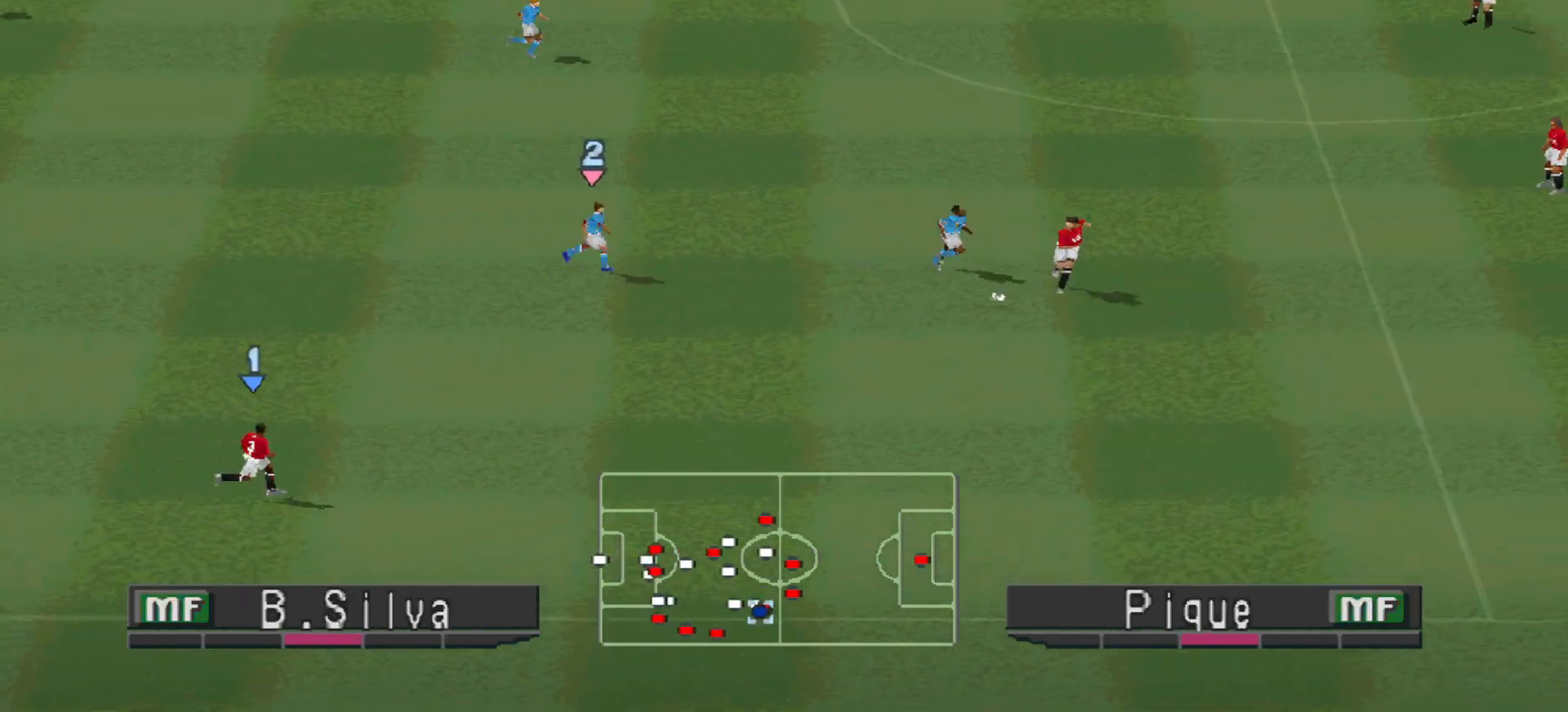
{"buttons": ["DPAD_LEFT"], "events": [[200, "DPAD_RIGHT", "down"], [333, "DPAD_UP", "down"], [400, "DPAD_RIGHT", "up"], [400, "DPAD_UP", "up"], [433, "DPAD_LEFT", "down"]]}
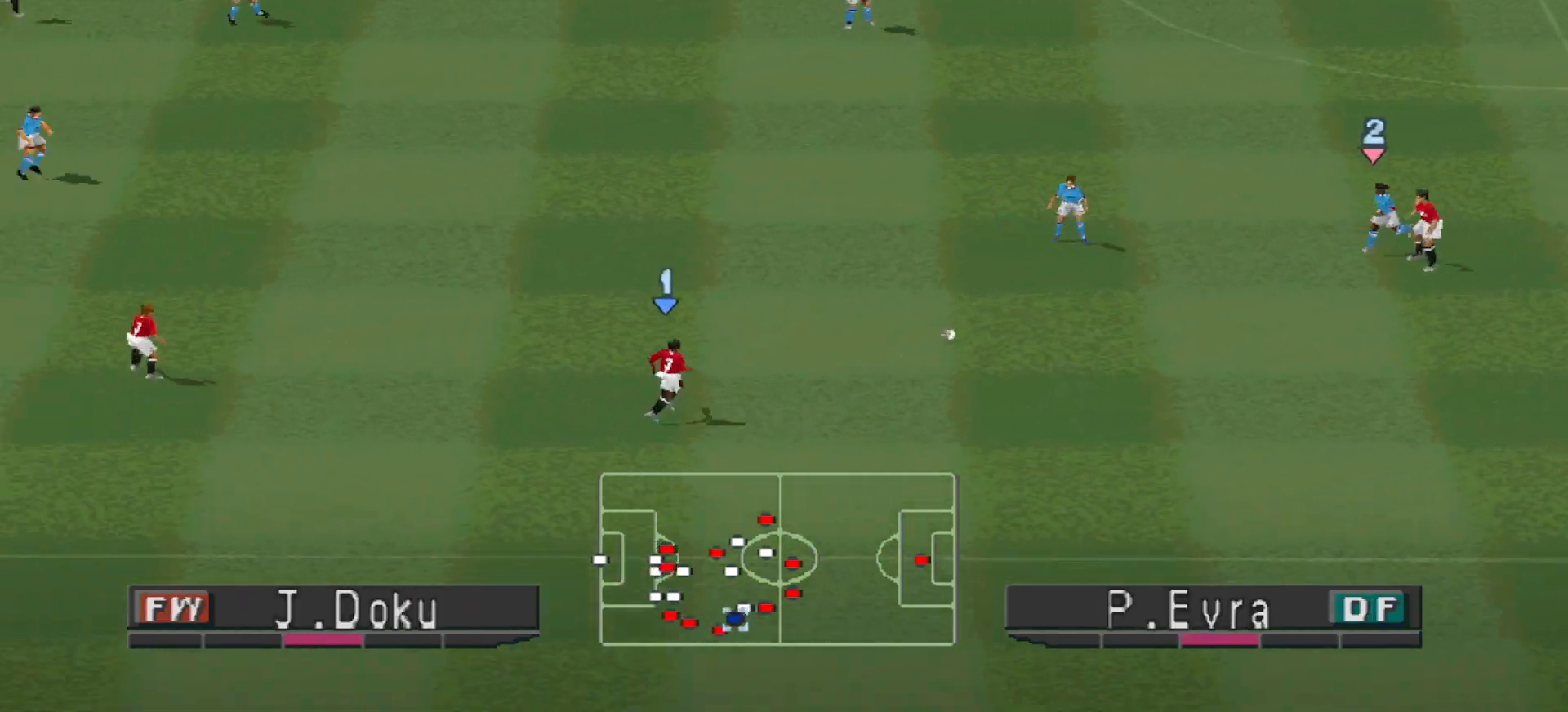
{"buttons": ["DPAD_LEFT"], "events": [[233, "DPAD_UP", "down"], [367, "DPAD_UP", "up"]]}
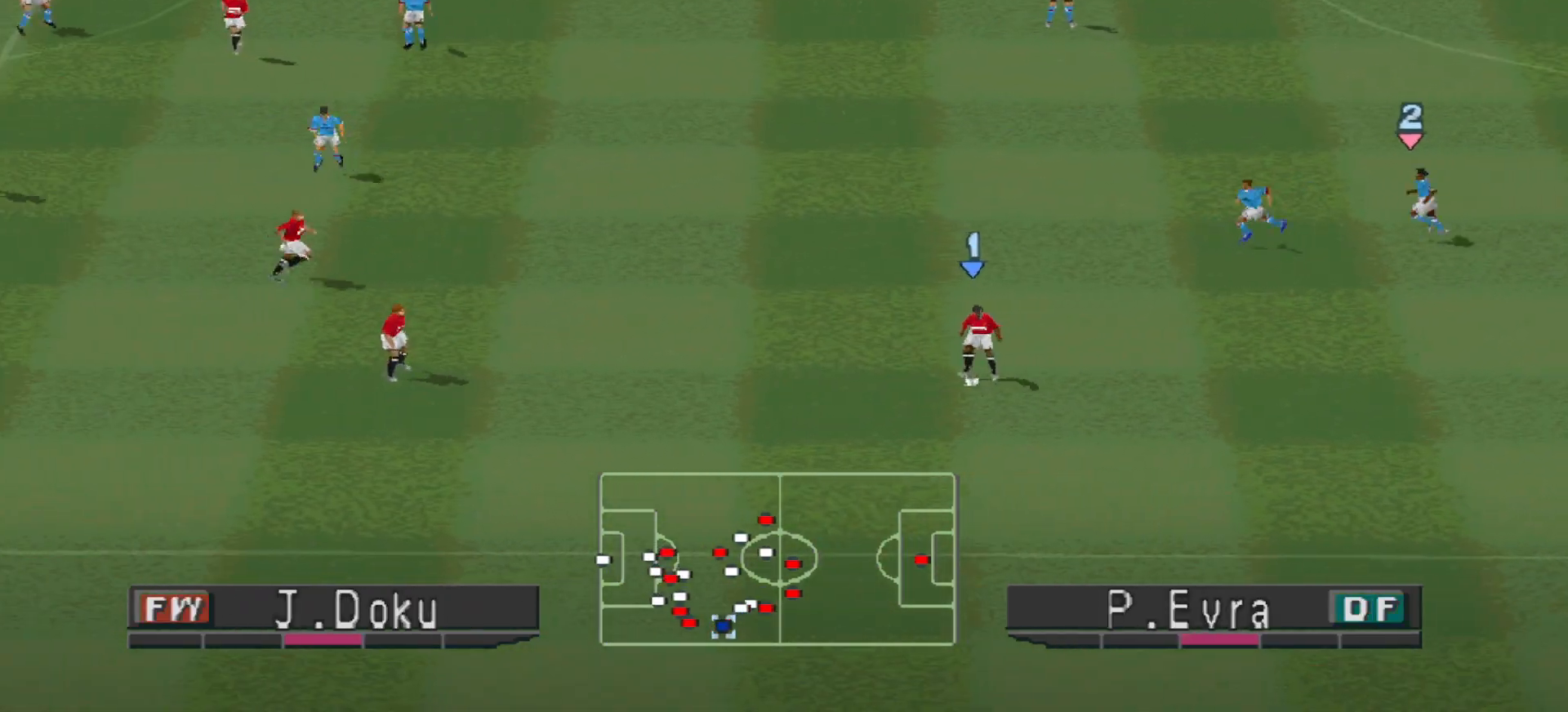
{"buttons": ["DPAD_LEFT"], "events": []}
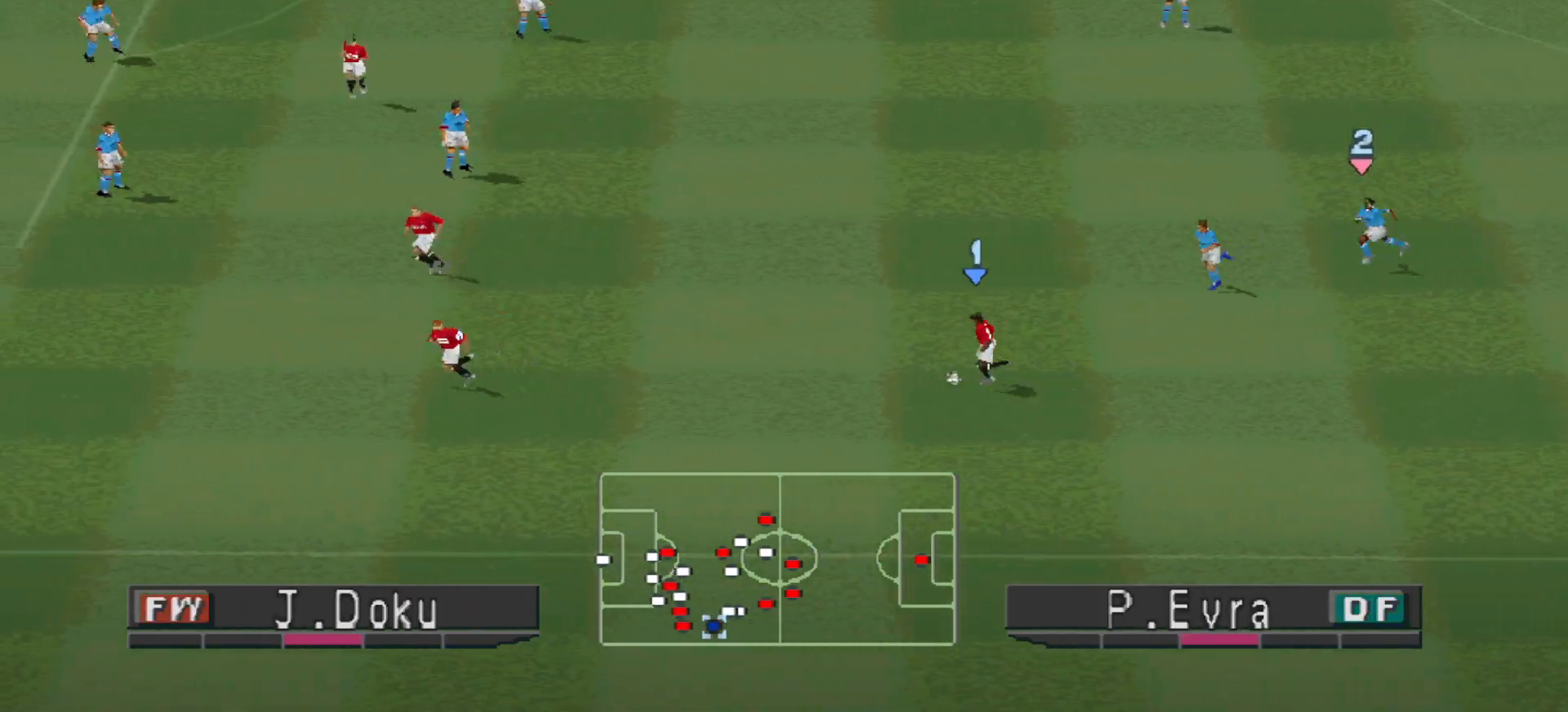
{"buttons": ["DPAD_UP", "DPAD_LEFT"], "events": [[333, "DPAD_UP", "down"]]}
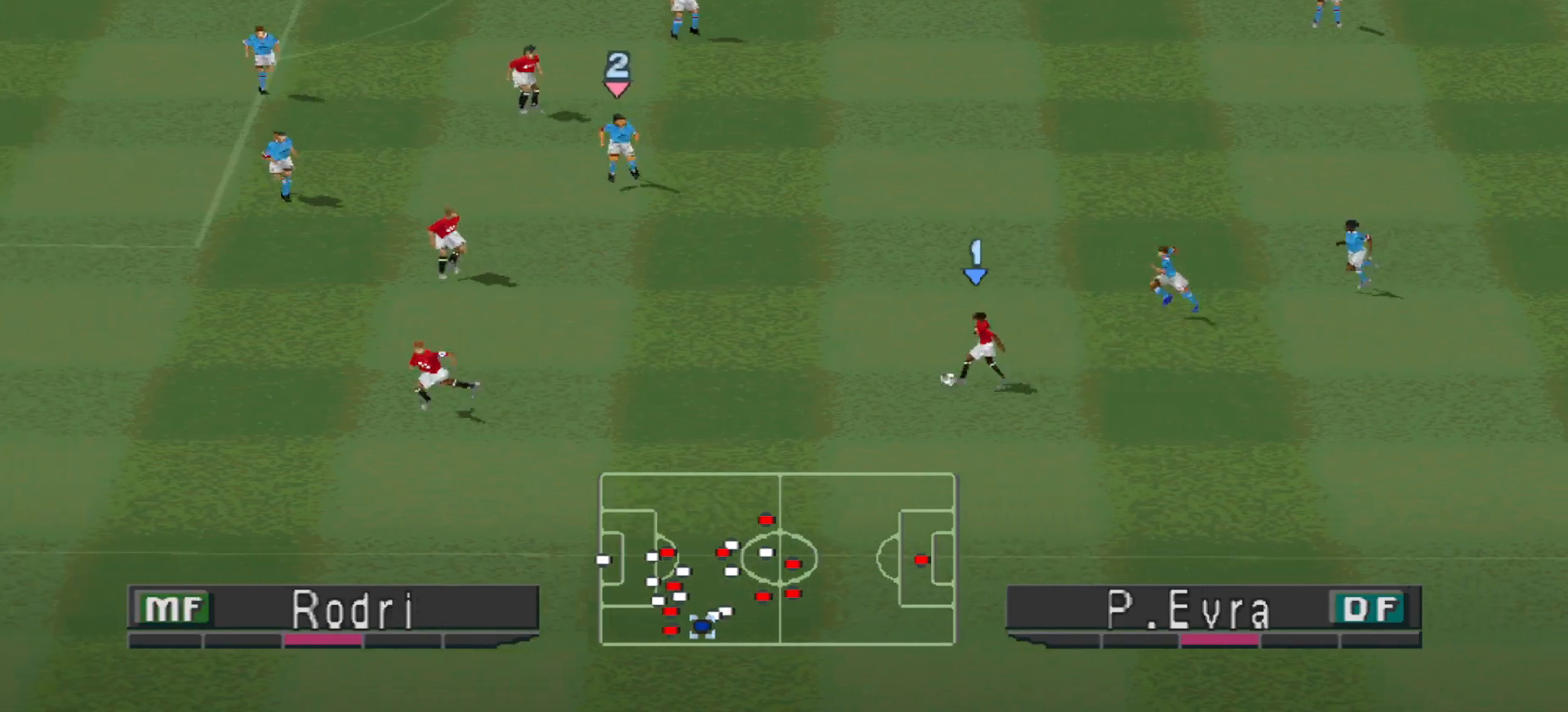
{"buttons": ["CROSS", "DPAD_UP", "DPAD_LEFT"], "events": [[433, "CROSS", "down"]]}
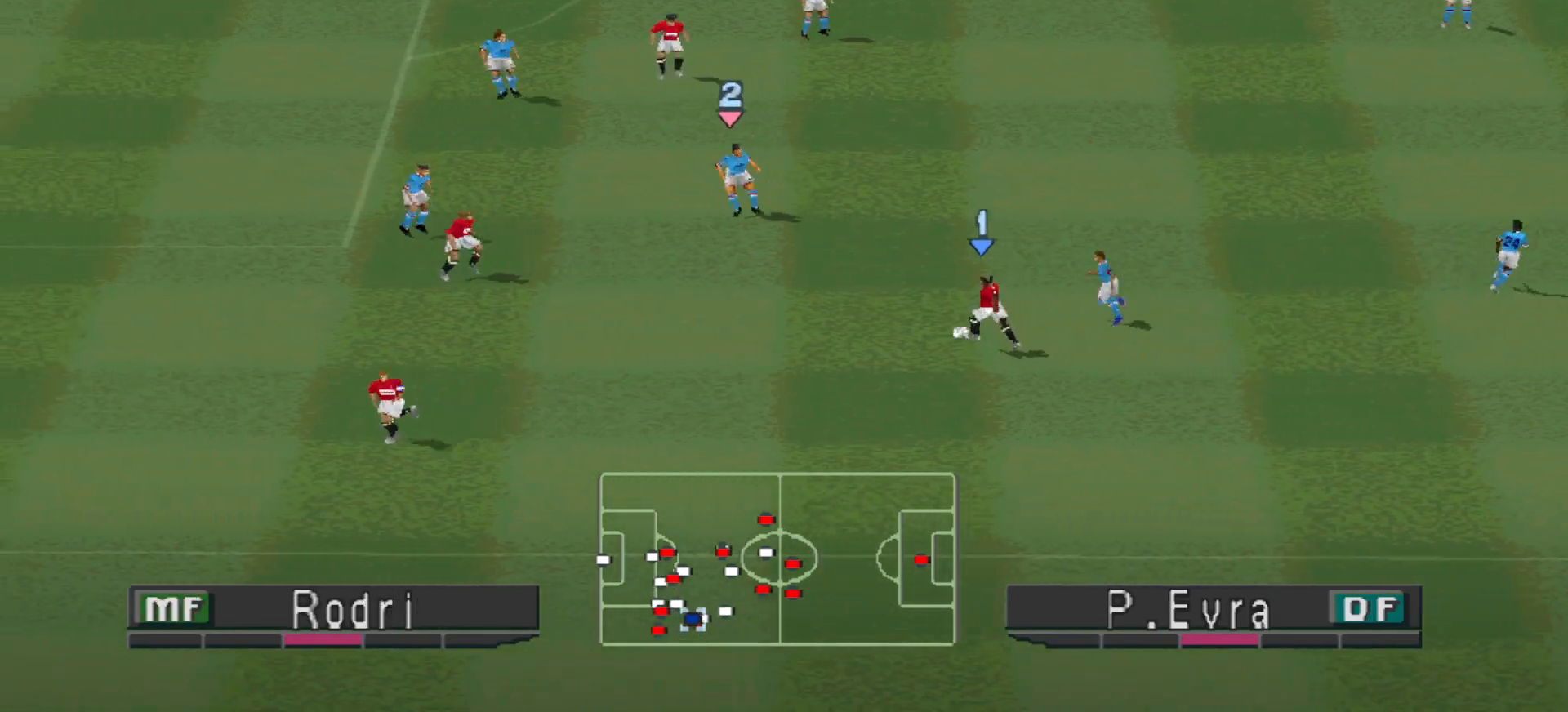
{"buttons": ["R1", "DPAD_DOWN", "DPAD_RIGHT"], "events": [[200, "CROSS", "up"], [333, "DPAD_LEFT", "up"], [367, "DPAD_UP", "up"], [433, "DPAD_RIGHT", "down"], [500, "DPAD_DOWN", "down"], [500, "R1", "down"]]}
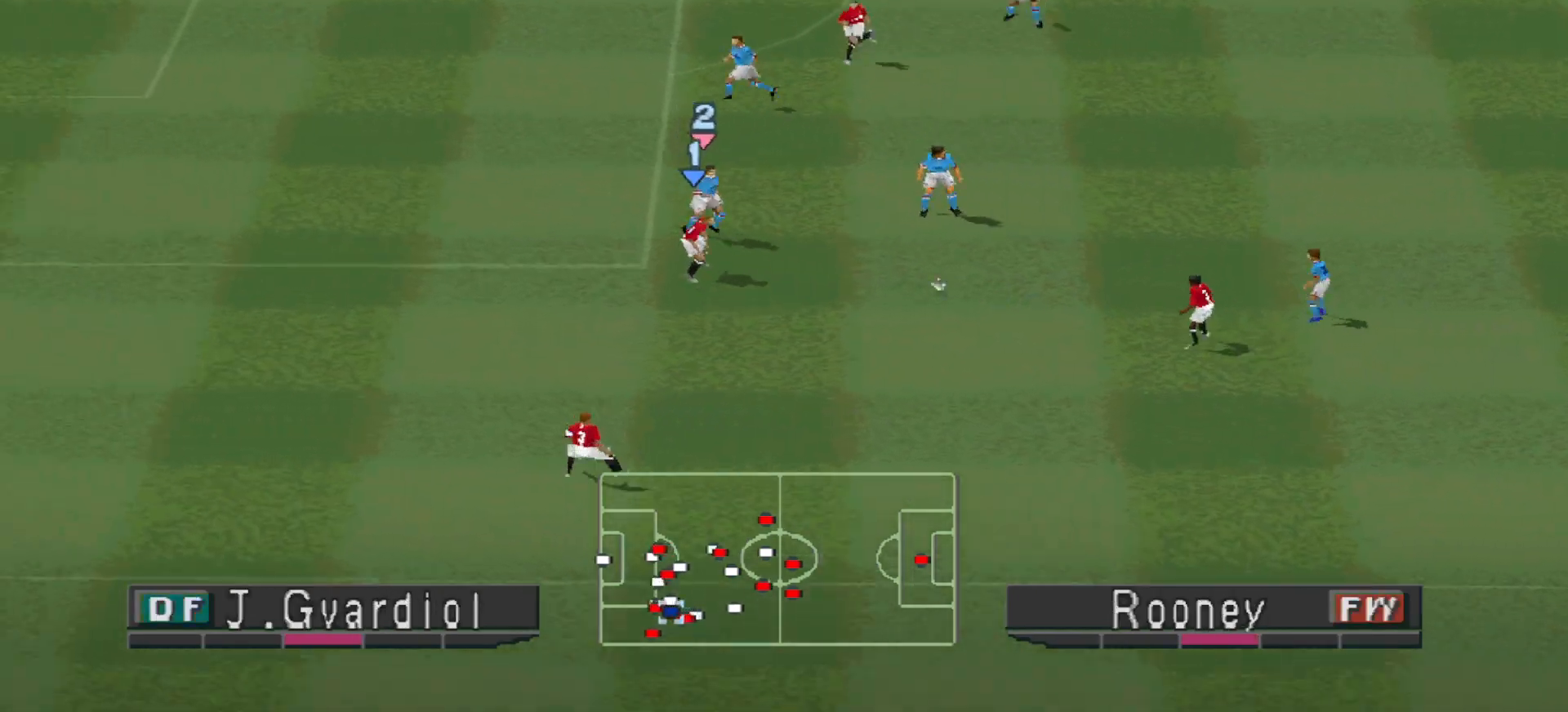
{"buttons": ["DPAD_DOWN"], "events": [[67, "DPAD_DOWN", "up"], [67, "DPAD_RIGHT", "up"], [67, "DPAD_UP", "down"], [133, "DPAD_LEFT", "down"], [133, "DPAD_UP", "up"], [133, "R1", "up"], [267, "DPAD_DOWN", "down"], [333, "DPAD_LEFT", "up"]]}